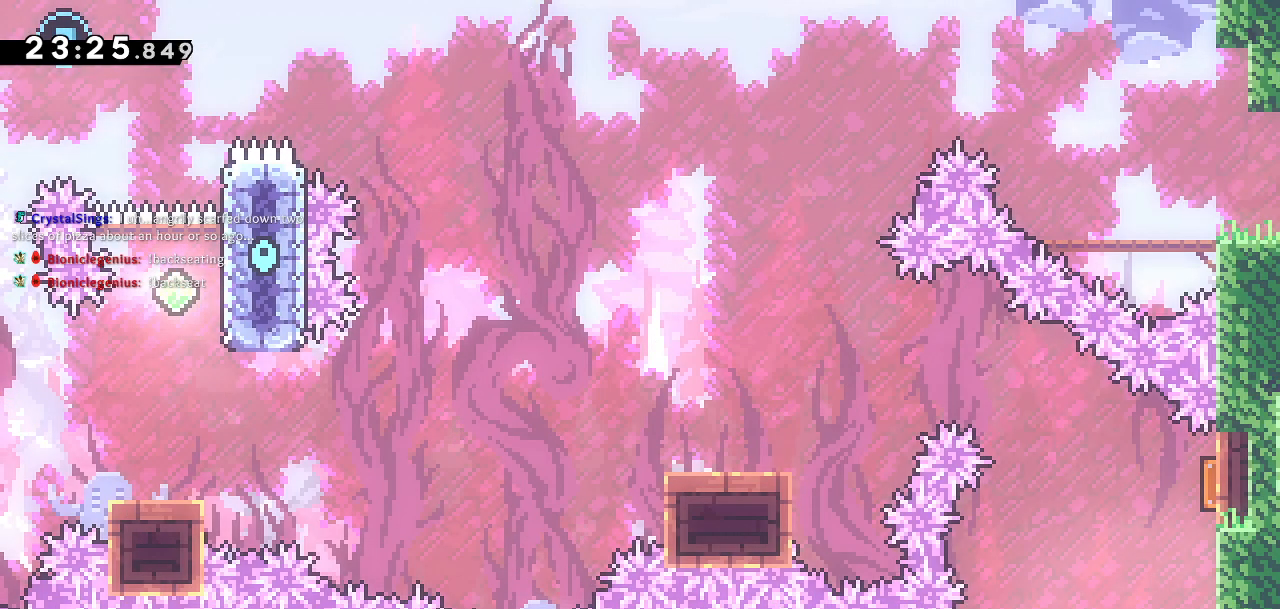
Gameplay with a controller (PlayStation layout); each line is a JSON object with the inputs held at the frame after it. "events" lists button and stick changes between this image and that frame as [ms after this image, input, new state], when the widget could be followed in between.
{"buttons": [], "left_stick": "center", "right_stick": "center", "events": []}
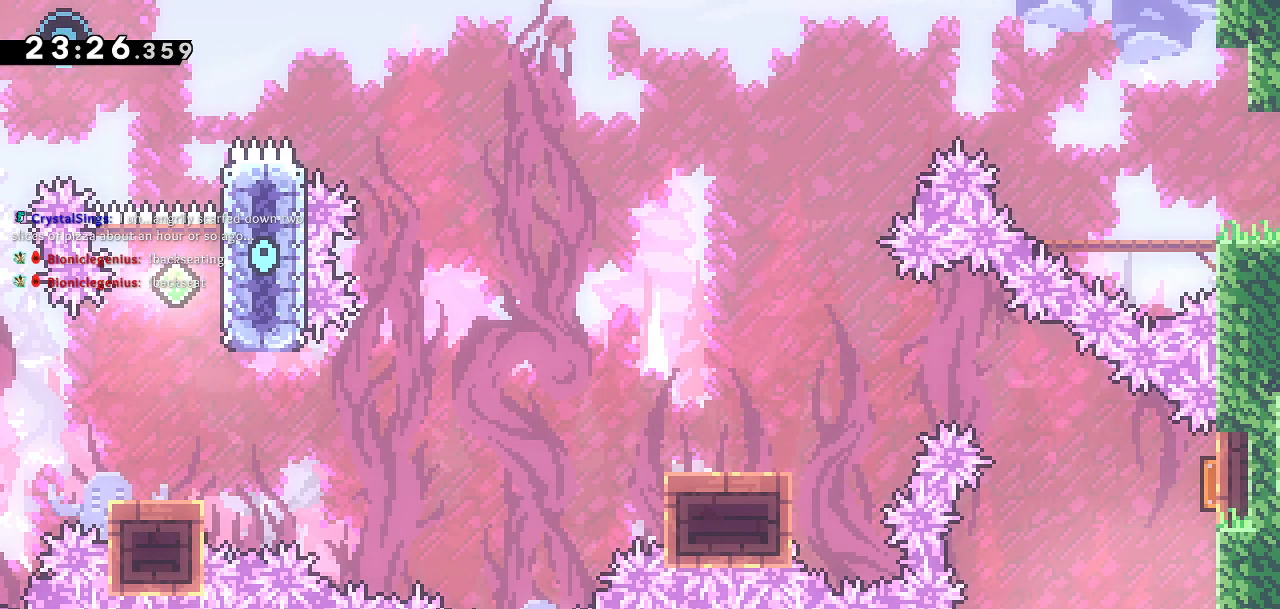
{"buttons": [], "left_stick": "center", "right_stick": "center", "events": []}
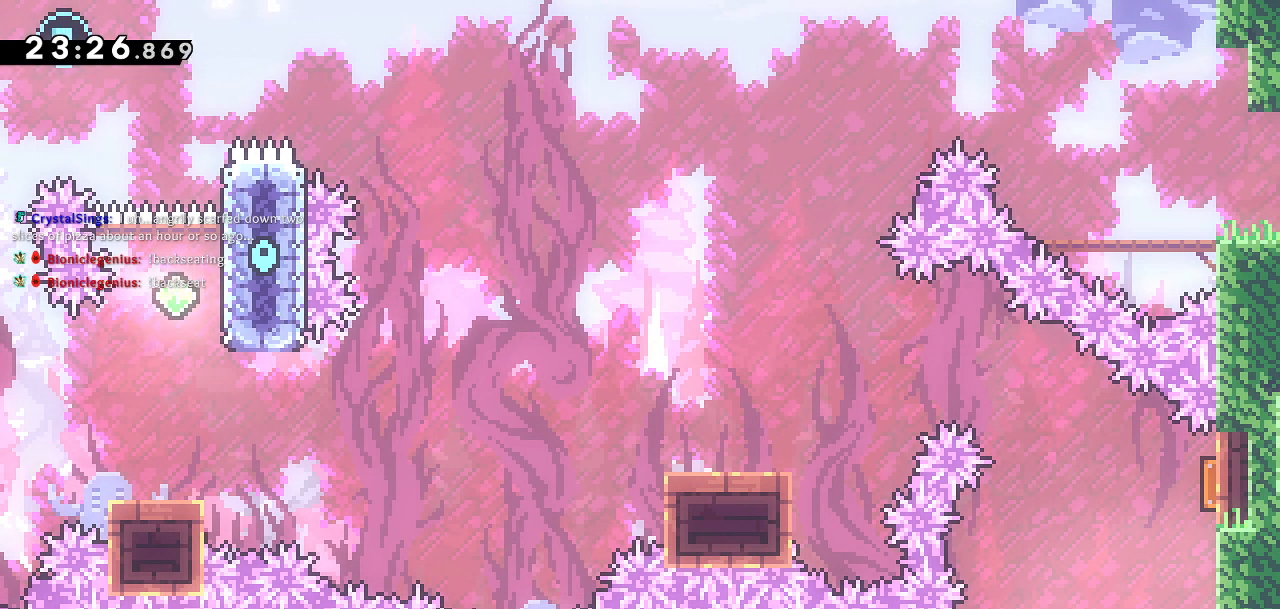
{"buttons": [], "left_stick": "center", "right_stick": "center", "events": []}
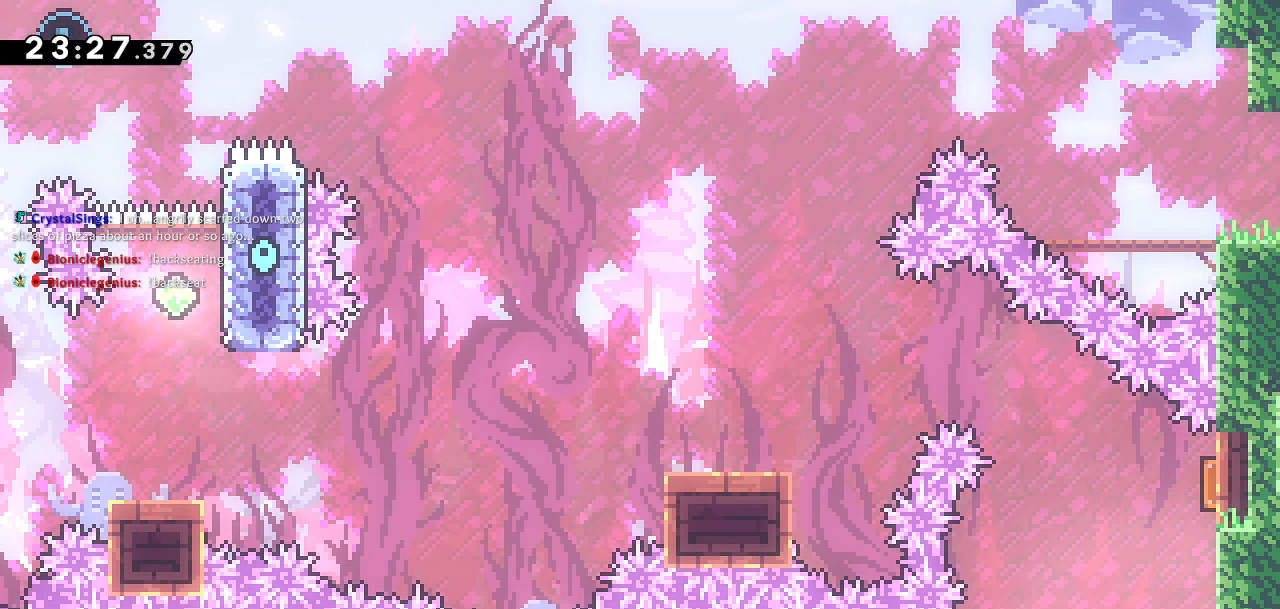
{"buttons": [], "left_stick": "center", "right_stick": "center", "events": []}
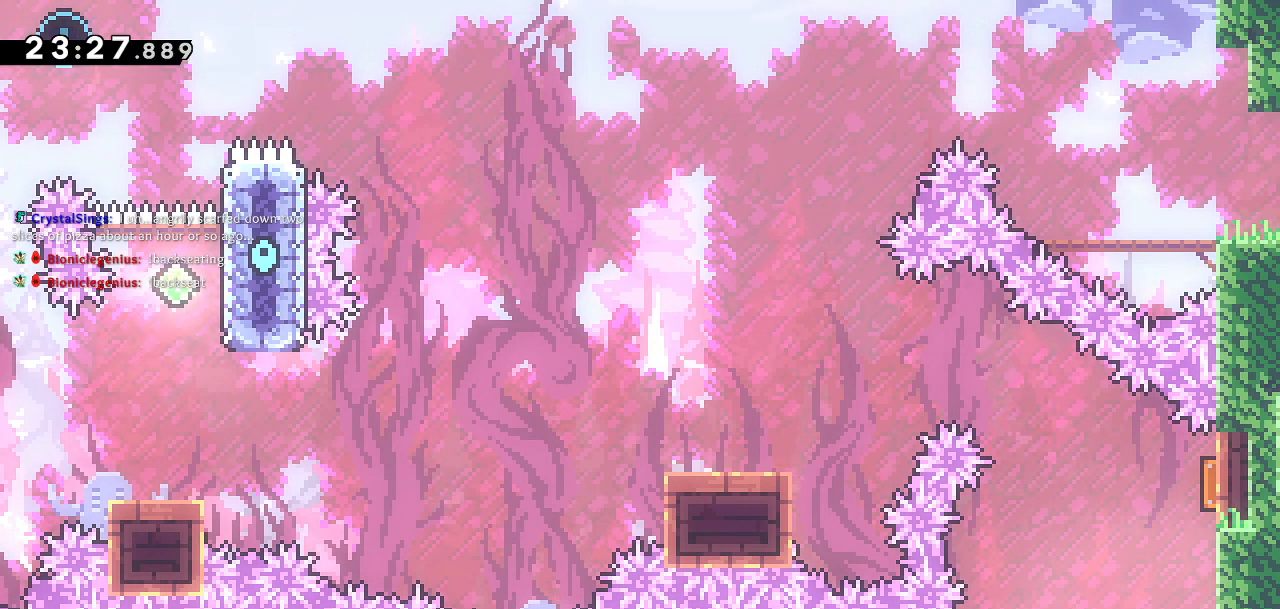
{"buttons": [], "left_stick": "center", "right_stick": "center", "events": [[167, "DPAD_RIGHT", "down"], [283, "DPAD_RIGHT", "up"]]}
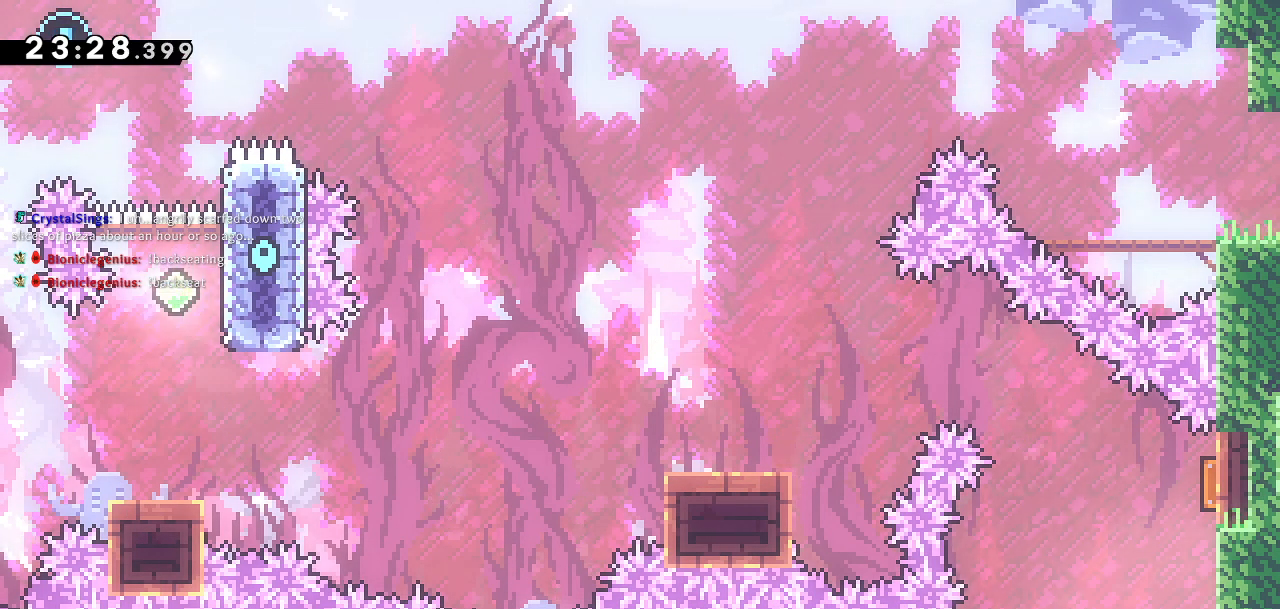
{"buttons": [], "left_stick": "center", "right_stick": "center", "events": [[450, "DPAD_RIGHT", "down"], [483, "DPAD_RIGHT", "up"]]}
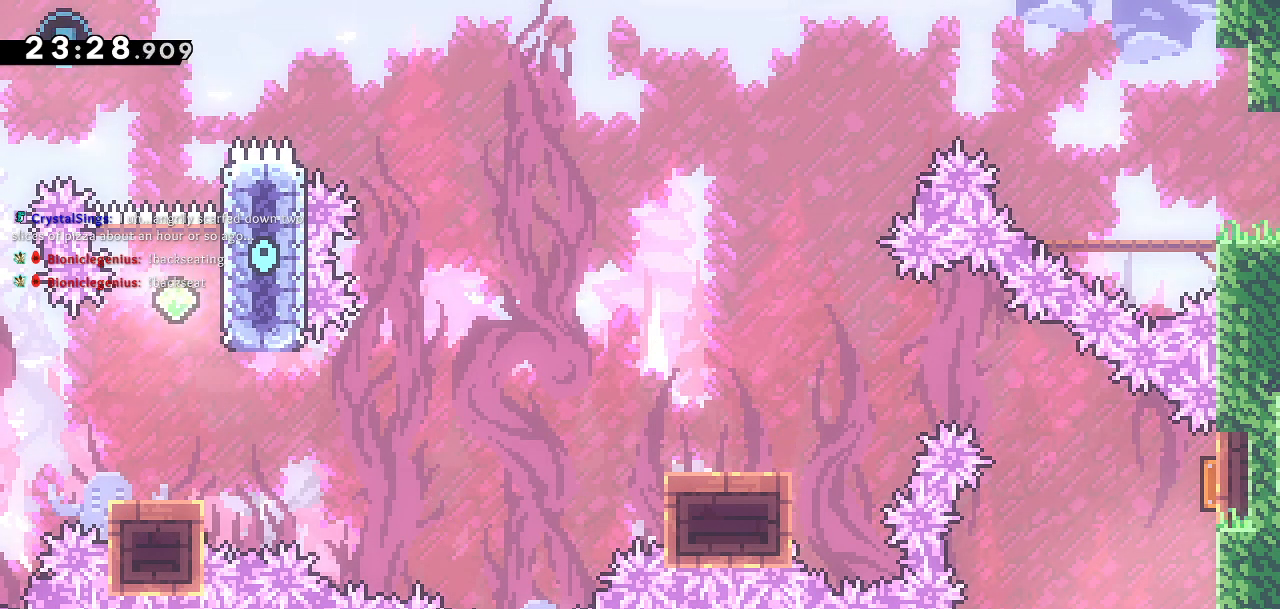
{"buttons": ["SQUARE", "DPAD_UP"], "left_stick": "center", "right_stick": "center", "events": [[283, "DPAD_UP", "down"], [333, "SQUARE", "down"]]}
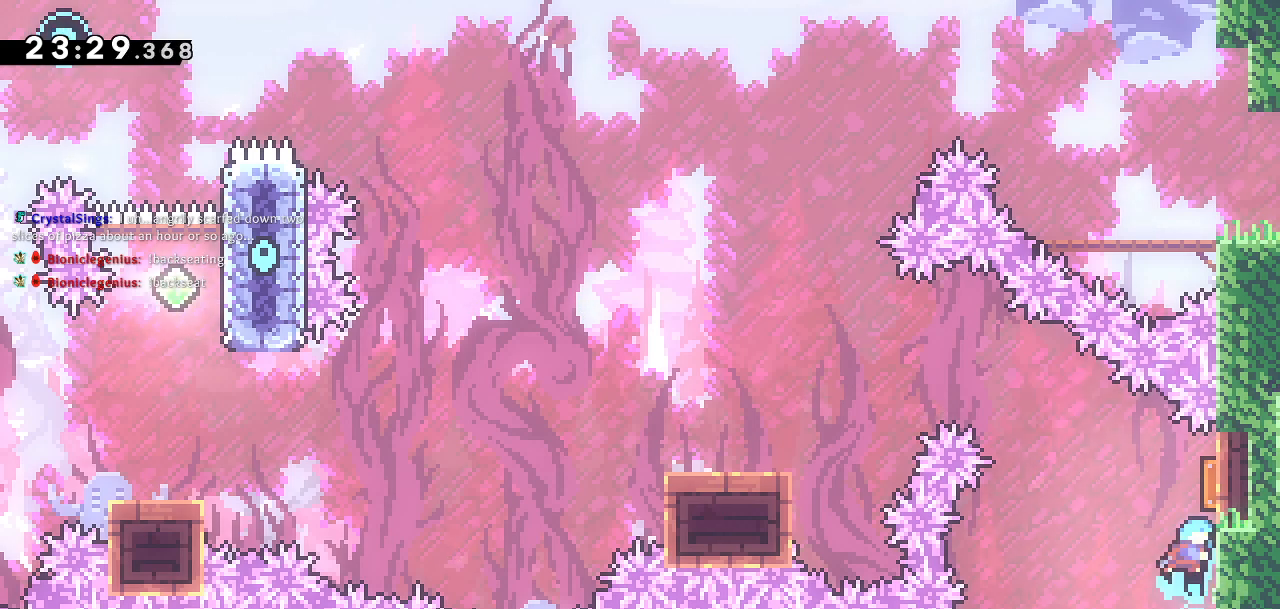
{"buttons": ["DPAD_LEFT"], "left_stick": "center", "right_stick": "center", "events": [[33, "DPAD_UP", "up"], [67, "SQUARE", "up"], [167, "DPAD_LEFT", "down"]]}
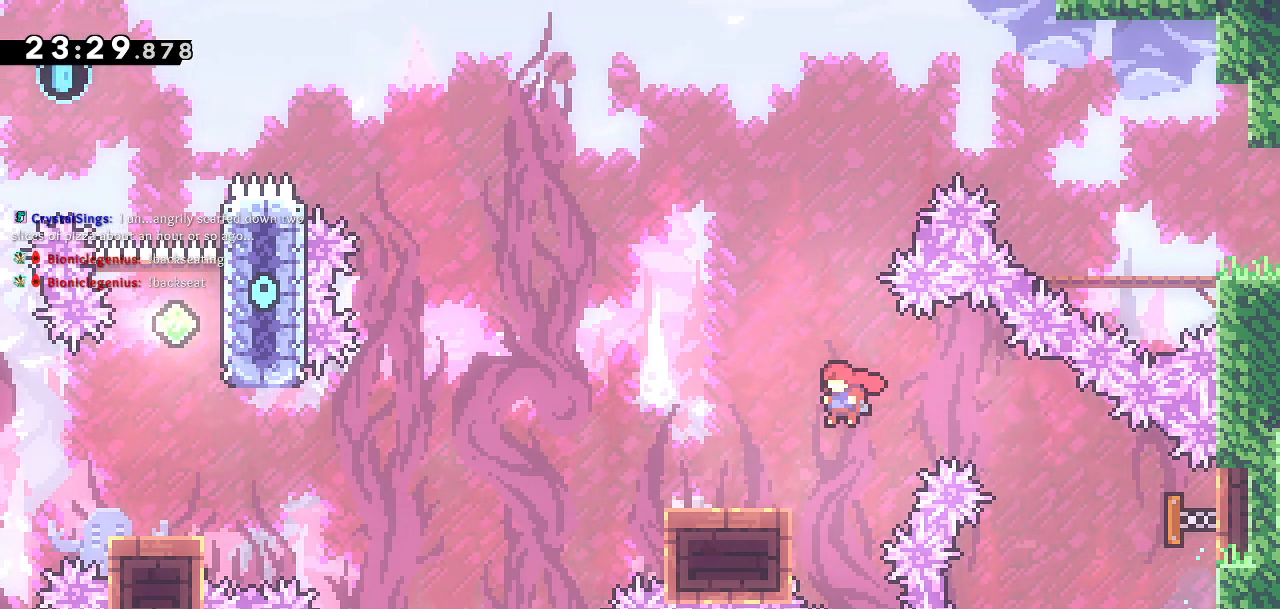
{"buttons": ["CROSS", "DPAD_DOWN", "DPAD_LEFT"], "left_stick": "center", "right_stick": "center", "events": [[50, "DPAD_LEFT", "up"], [133, "DPAD_DOWN", "down"], [150, "DPAD_LEFT", "down"], [150, "SQUARE", "down"], [283, "SQUARE", "up"], [317, "CROSS", "down"]]}
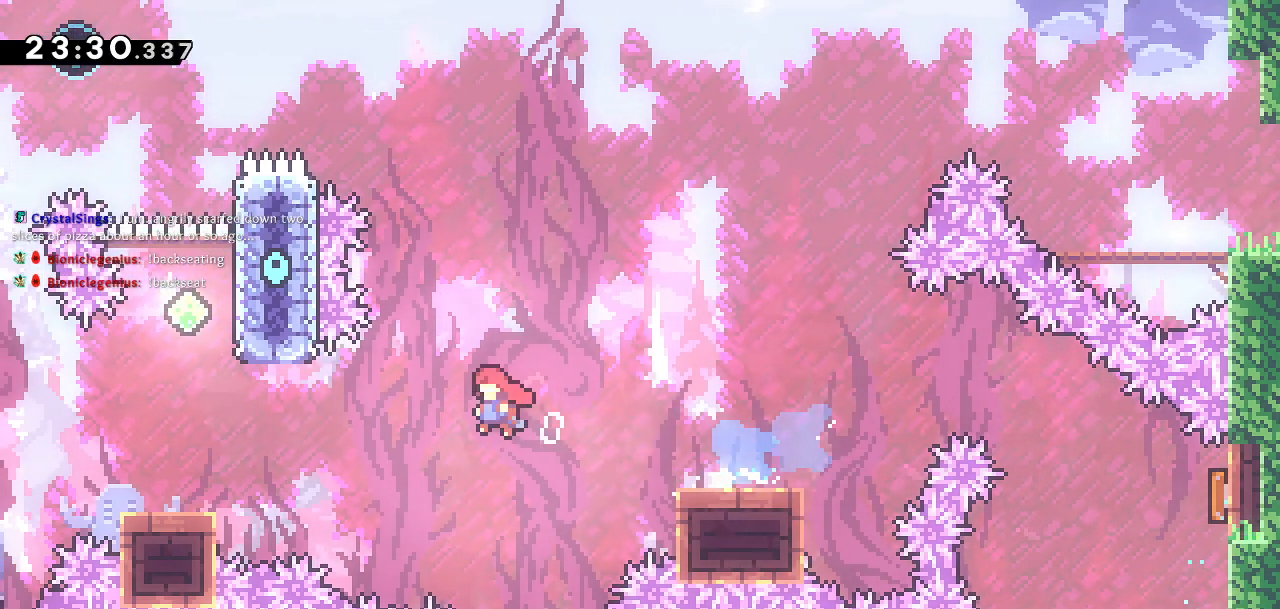
{"buttons": [], "left_stick": "center", "right_stick": "up", "events": [[250, "DPAD_DOWN", "up"], [250, "DPAD_LEFT", "up"], [317, "CROSS", "up"], [367, "right_stick", "up"]]}
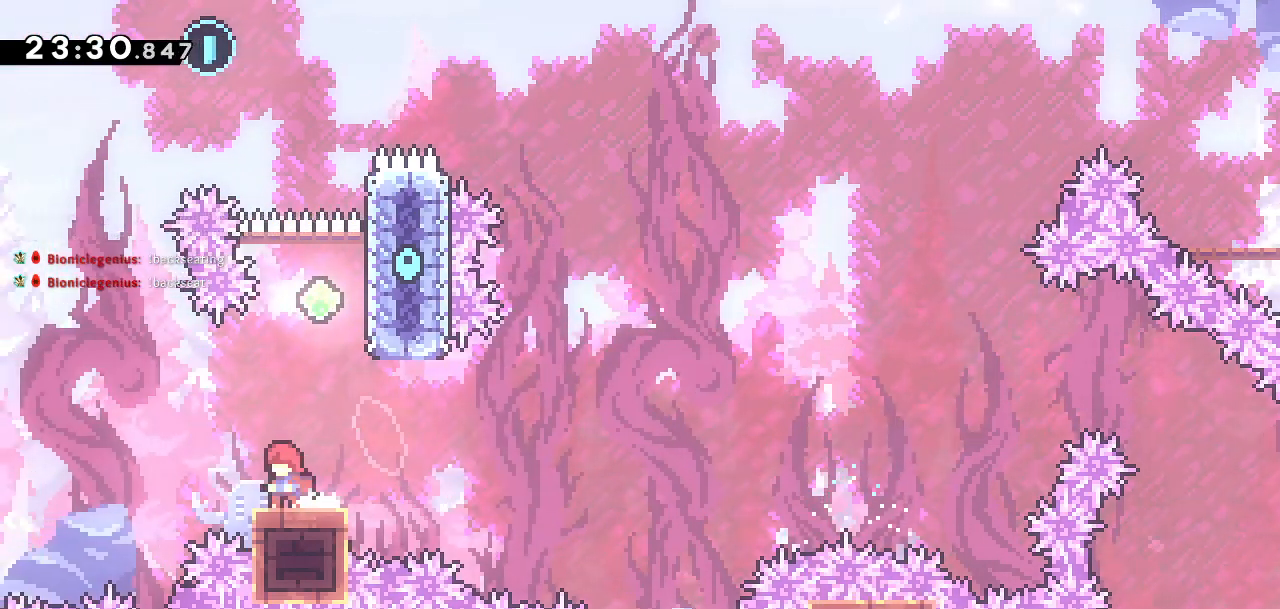
{"buttons": ["SQUARE", "DPAD_UP"], "left_stick": "center", "right_stick": "center", "events": [[67, "right_stick", "center"], [183, "DPAD_RIGHT", "down"], [233, "CROSS", "down"], [350, "DPAD_RIGHT", "up"], [383, "DPAD_UP", "down"], [400, "CROSS", "up"], [483, "SQUARE", "down"]]}
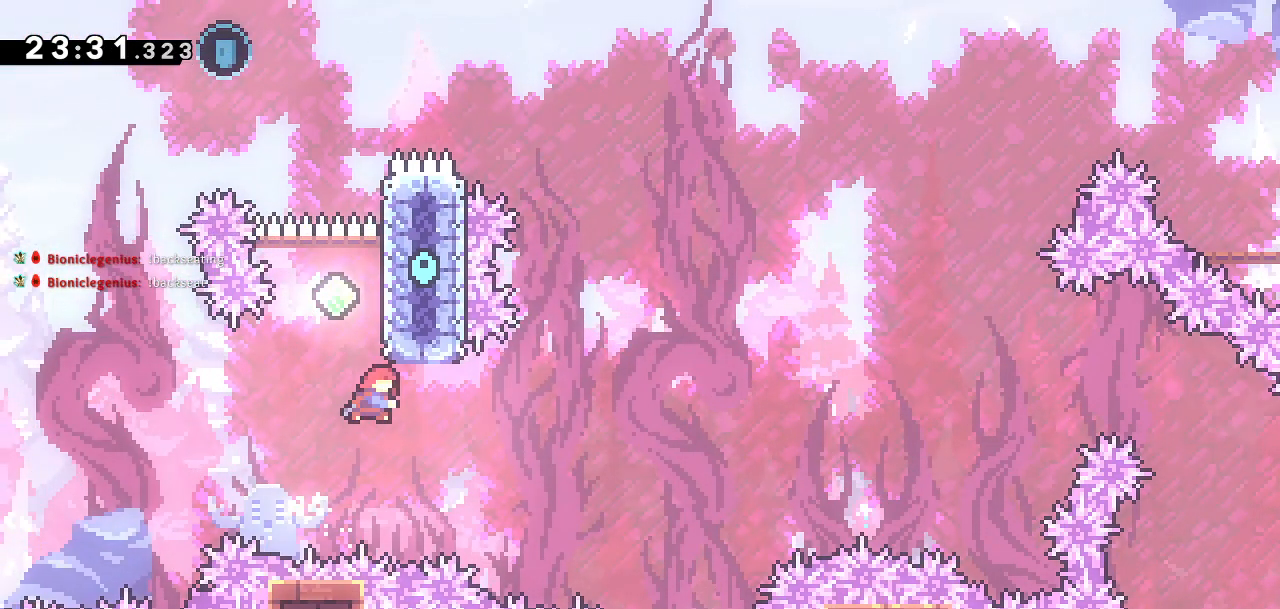
{"buttons": ["CROSS", "DPAD_UP", "DPAD_RIGHT"], "left_stick": "center", "right_stick": "center", "events": [[117, "SQUARE", "up"], [133, "CROSS", "down"], [133, "right_stick", "right"], [183, "right_stick", "center"], [400, "DPAD_LEFT", "down"], [467, "DPAD_LEFT", "up"], [500, "DPAD_RIGHT", "down"]]}
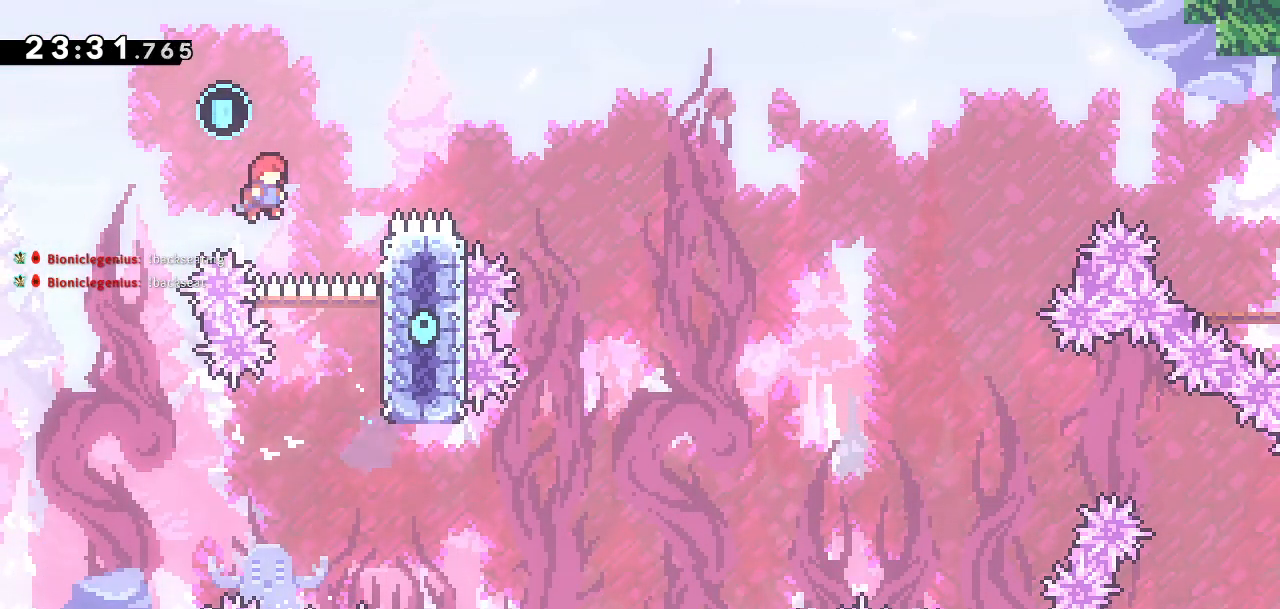
{"buttons": ["DPAD_RIGHT"], "left_stick": "center", "right_stick": "center", "events": [[83, "CROSS", "up"], [133, "SQUARE", "down"], [183, "DPAD_RIGHT", "up"], [250, "DPAD_LEFT", "down"], [350, "SQUARE", "up"], [467, "DPAD_LEFT", "up"], [500, "DPAD_RIGHT", "down"], [500, "DPAD_UP", "up"]]}
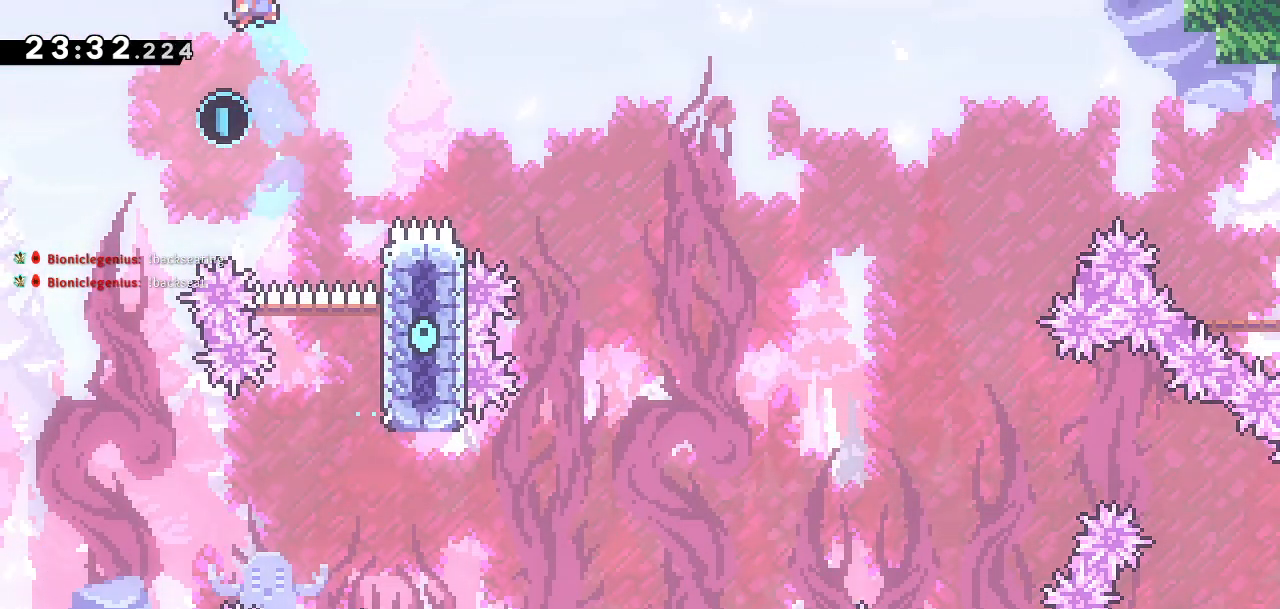
{"buttons": ["DPAD_RIGHT"], "left_stick": "center", "right_stick": "left"}
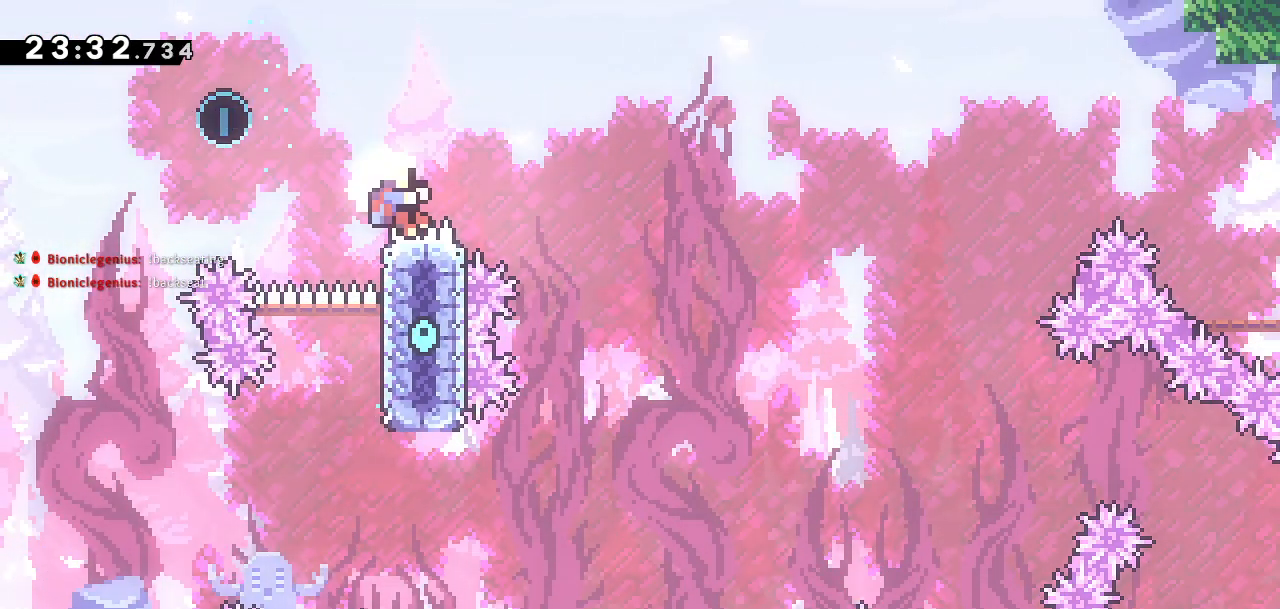
{"buttons": [], "left_stick": "center", "right_stick": "center", "events": [[167, "DPAD_RIGHT", "up"], [167, "right_stick", "center"]]}
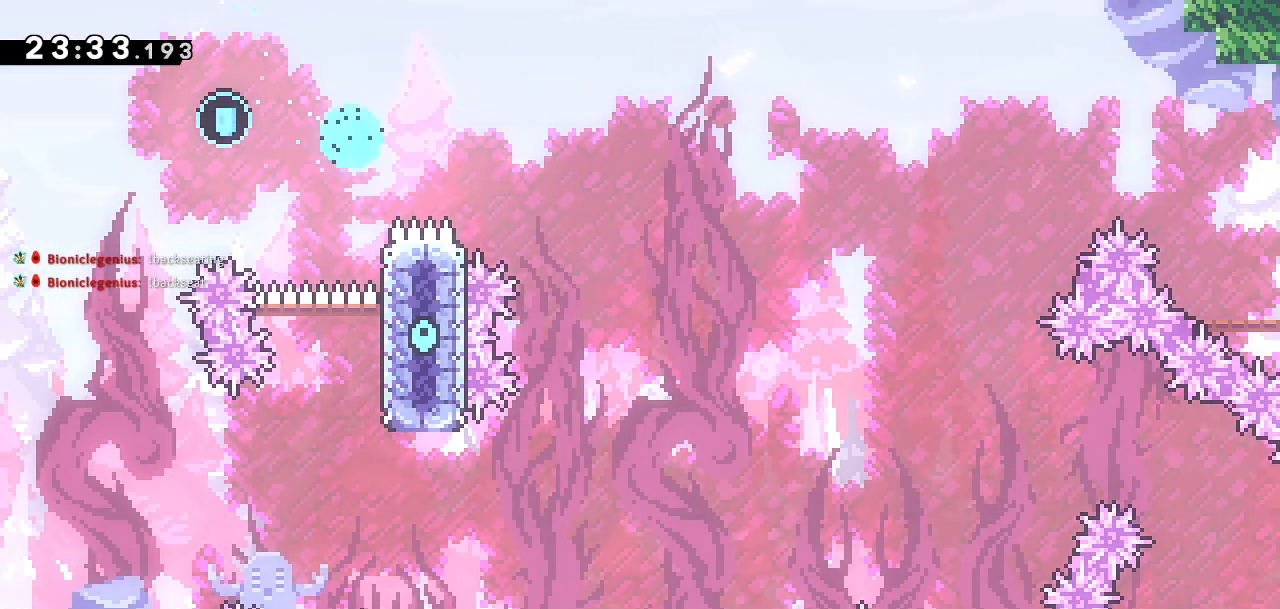
{"buttons": [], "left_stick": "center", "right_stick": "center", "events": []}